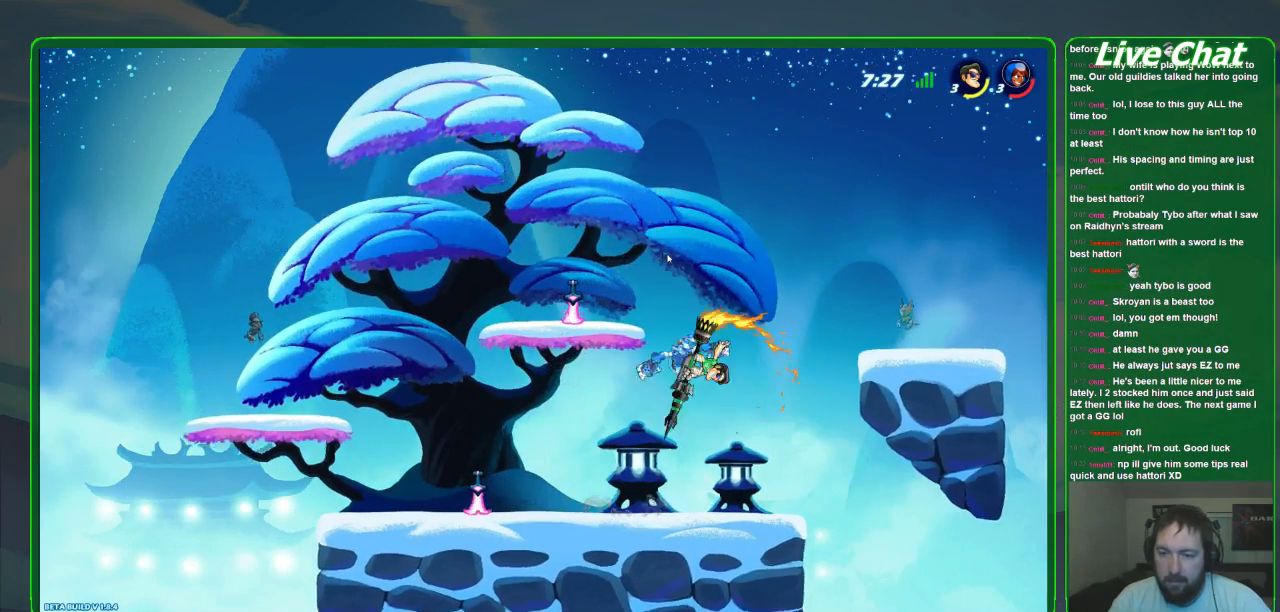
Gameplay with a controller (Xbox layout); each line is a JSON object with the inputs held at the frame after it (dt_ms = milliseconds from this image to that frame). "events" lists button and stick changes between this image and that frame as [ms after this image, input, new state], when the widget could be followed in between. Not read: DPAD_DOWN DPAD_LEFT DPAD_RIGHT DPAD_UP L3 R3 right_stick.
{"dt_ms": 500, "buttons": [], "left_stick": "left", "events": [[33, "X", "up"], [133, "left_stick", "left"]]}
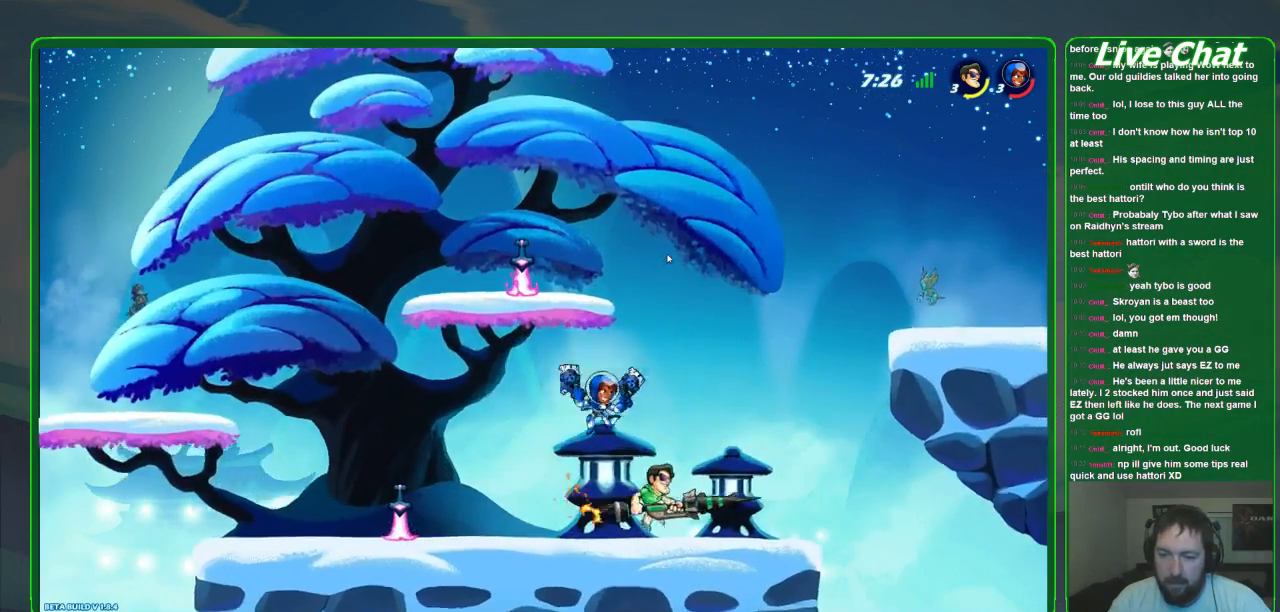
{"dt_ms": 500, "buttons": [], "left_stick": "left", "events": []}
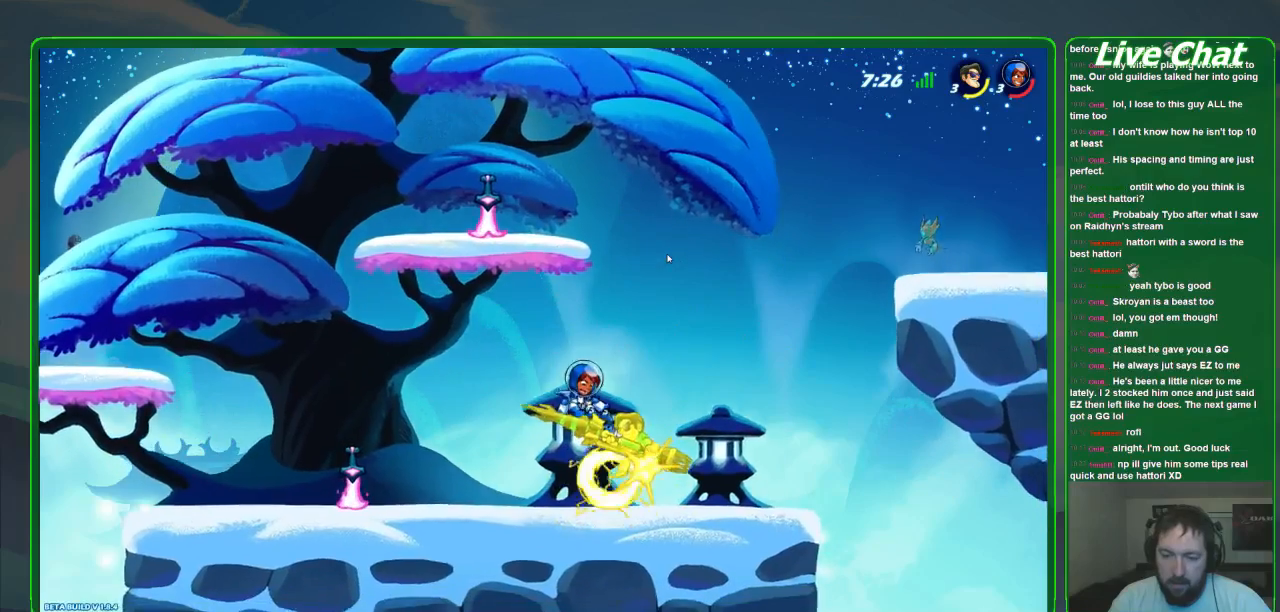
{"dt_ms": 500, "buttons": [], "left_stick": "left", "events": [[33, "R2", "down"], [133, "R2", "up"]]}
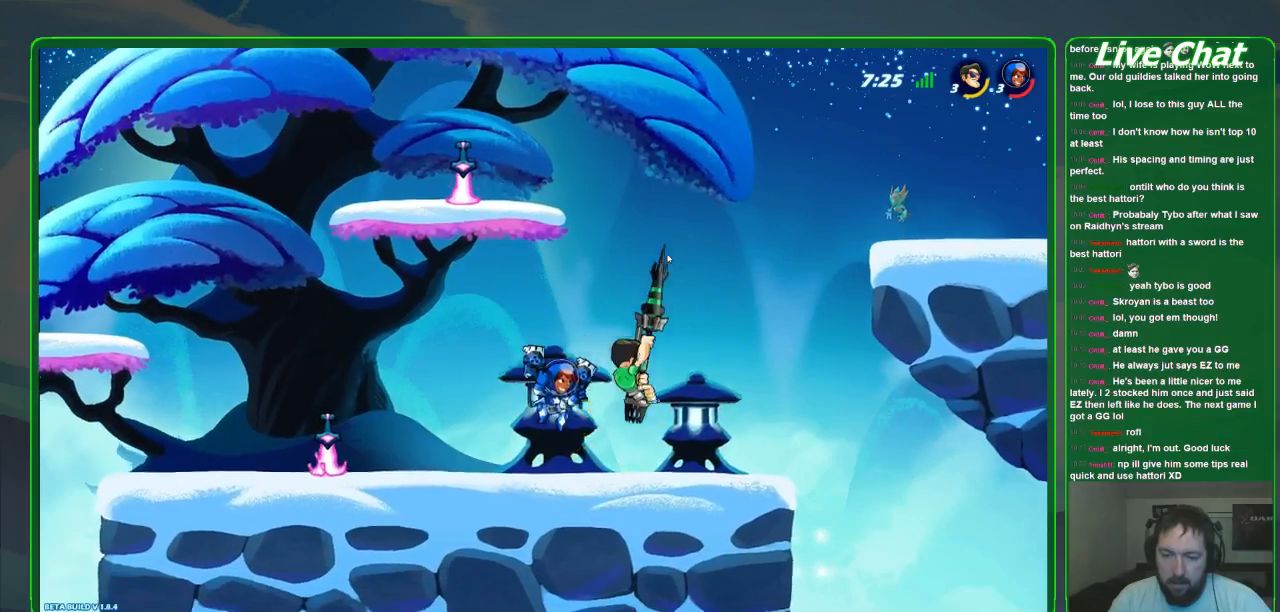
{"dt_ms": 500, "buttons": [], "left_stick": "right", "events": [[300, "left_stick", "center"], [367, "left_stick", "right"]]}
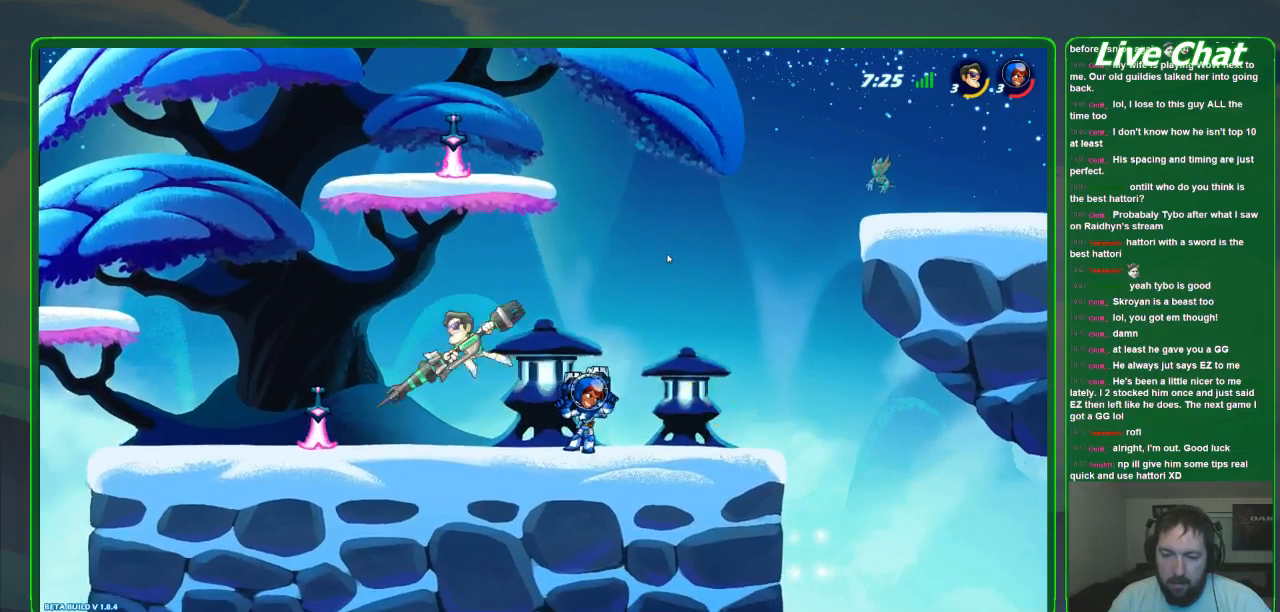
{"dt_ms": 1000, "buttons": [], "left_stick": "left"}
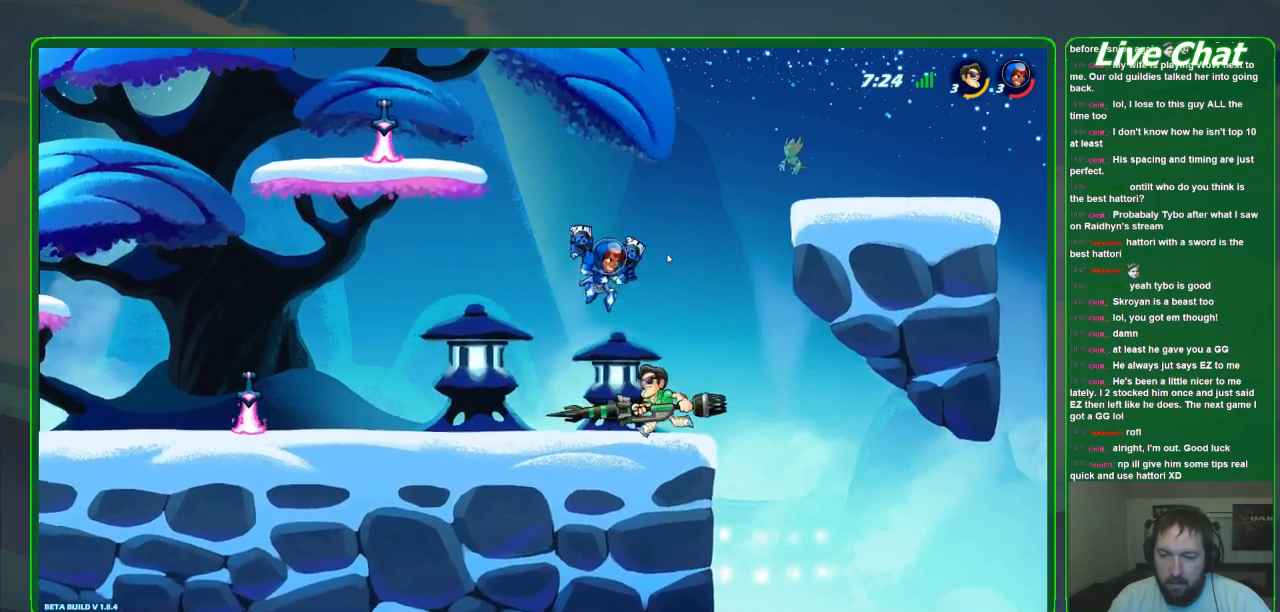
{"dt_ms": 500, "buttons": [], "left_stick": "center", "events": [[67, "R2", "down"], [167, "R2", "up"], [167, "left_stick", "center"]]}
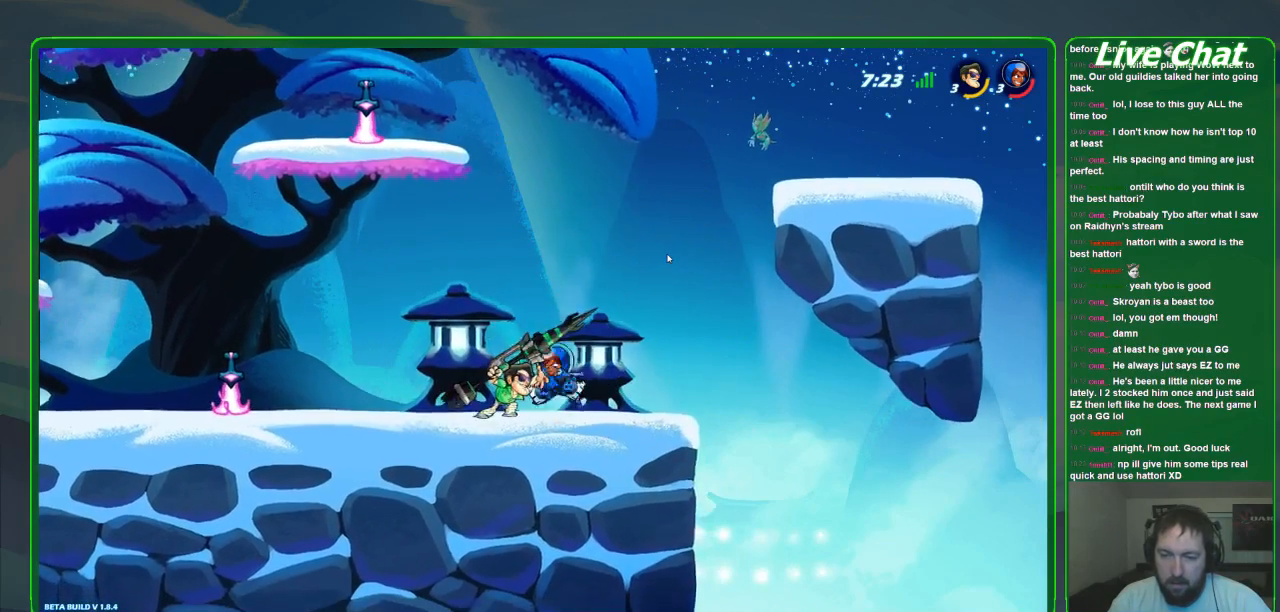
{"dt_ms": 500, "buttons": [], "left_stick": "center", "events": [[67, "X", "down"], [167, "X", "up"], [233, "X", "down"], [333, "X", "up"]]}
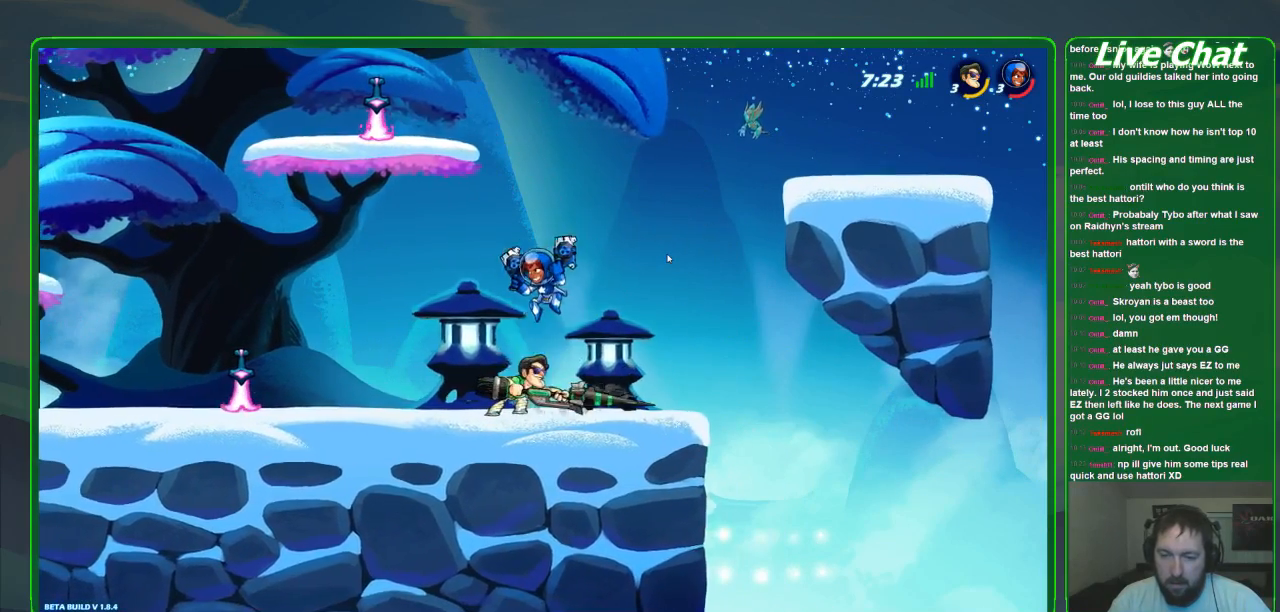
{"dt_ms": 500, "buttons": [], "left_stick": "center", "events": [[300, "left_stick", "left"], [333, "R2", "down"], [400, "R2", "up"], [467, "left_stick", "center"]]}
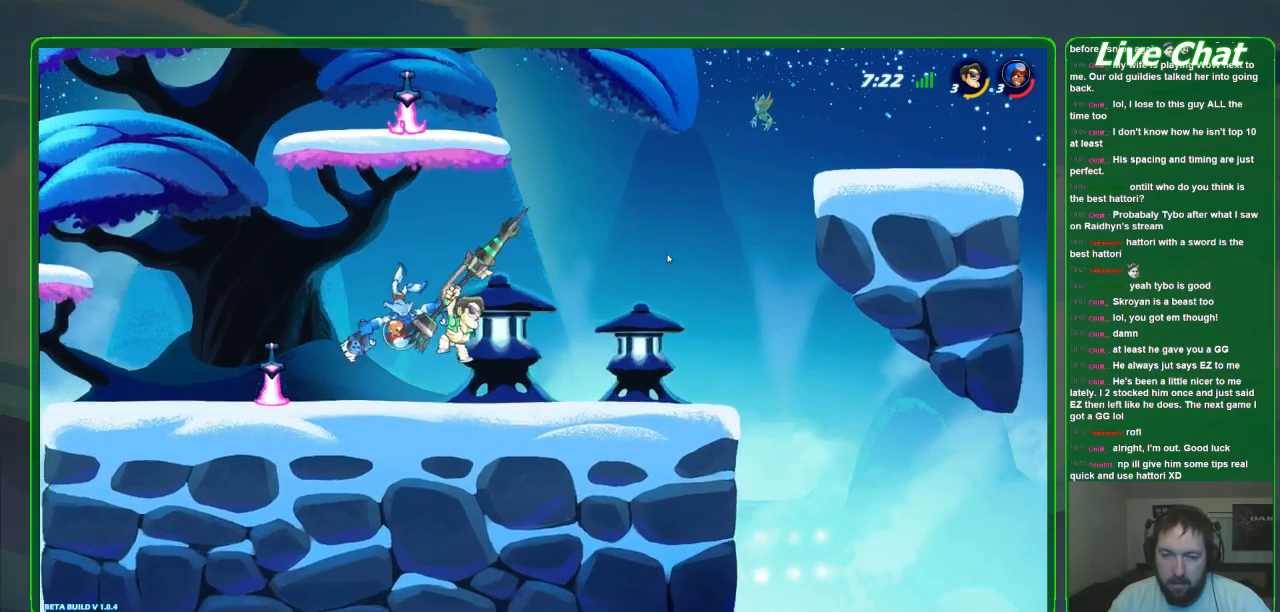
{"dt_ms": 500, "buttons": ["X"], "left_stick": "center", "events": [[300, "X", "down"], [400, "X", "up"], [467, "X", "down"]]}
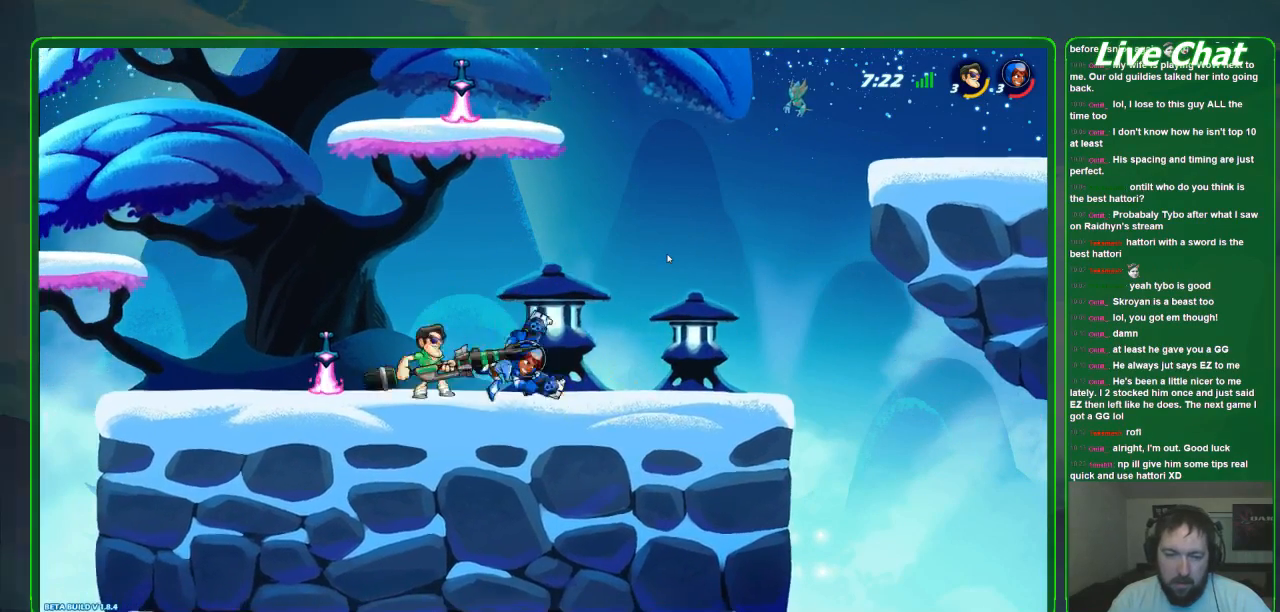
{"dt_ms": 500, "buttons": ["X"], "left_stick": "center", "events": [[67, "X", "up"], [100, "X", "down"], [233, "X", "up"], [300, "X", "down"], [400, "X", "up"], [467, "X", "down"]]}